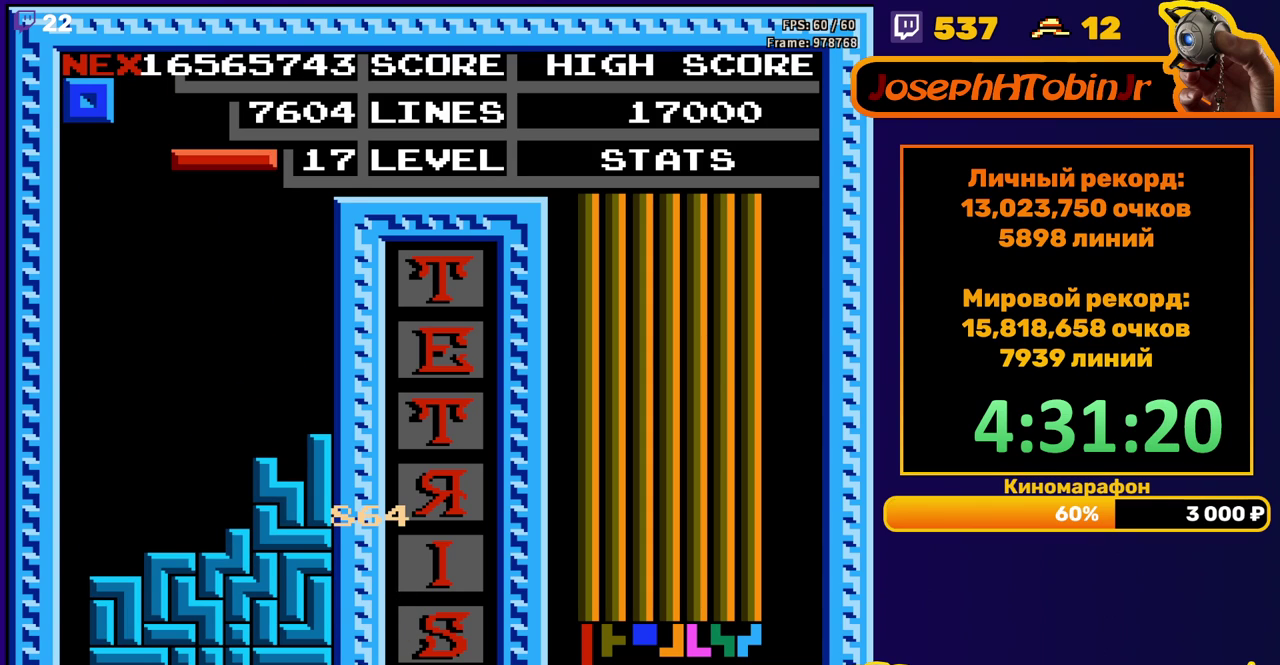
Gameplay with a controller (Nintendo layout); each line is a JSON object with the inputs held at the frame after it. "events" lists button and stick changes between this image and that frame as [ms after this image, input, new state], when the widget could be followed in between. Not read: L3 R3.
{"buttons": ["DPAD_LEFT"], "events": [[67, "DPAD_LEFT", "down"], [183, "B", "down"], [267, "B", "up"]]}
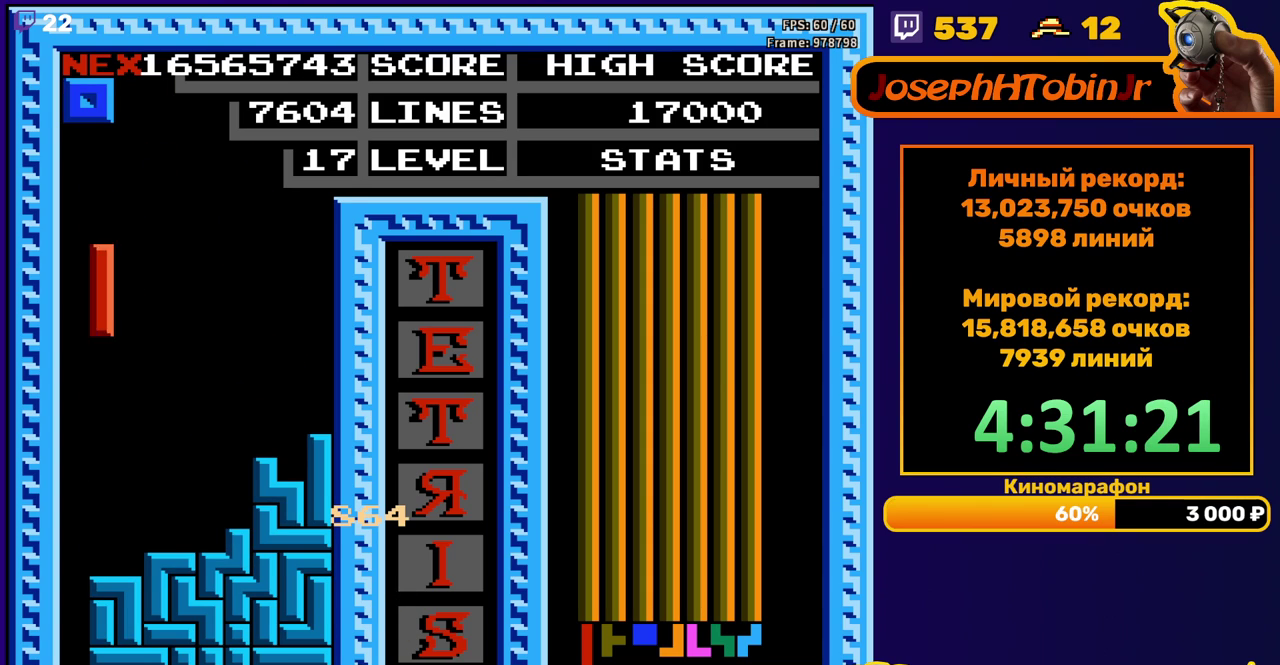
{"buttons": [], "events": [[83, "DPAD_LEFT", "up"], [100, "DPAD_DOWN", "down"], [400, "DPAD_DOWN", "up"]]}
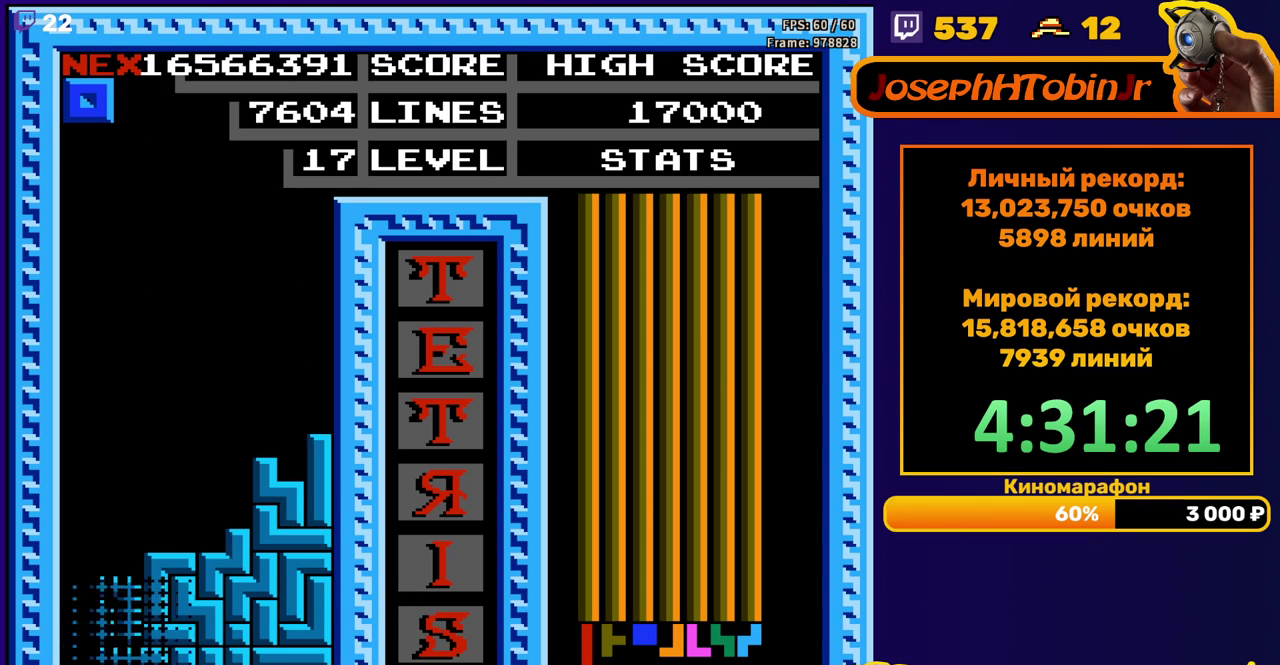
{"buttons": ["DPAD_LEFT"], "events": [[367, "DPAD_LEFT", "down"]]}
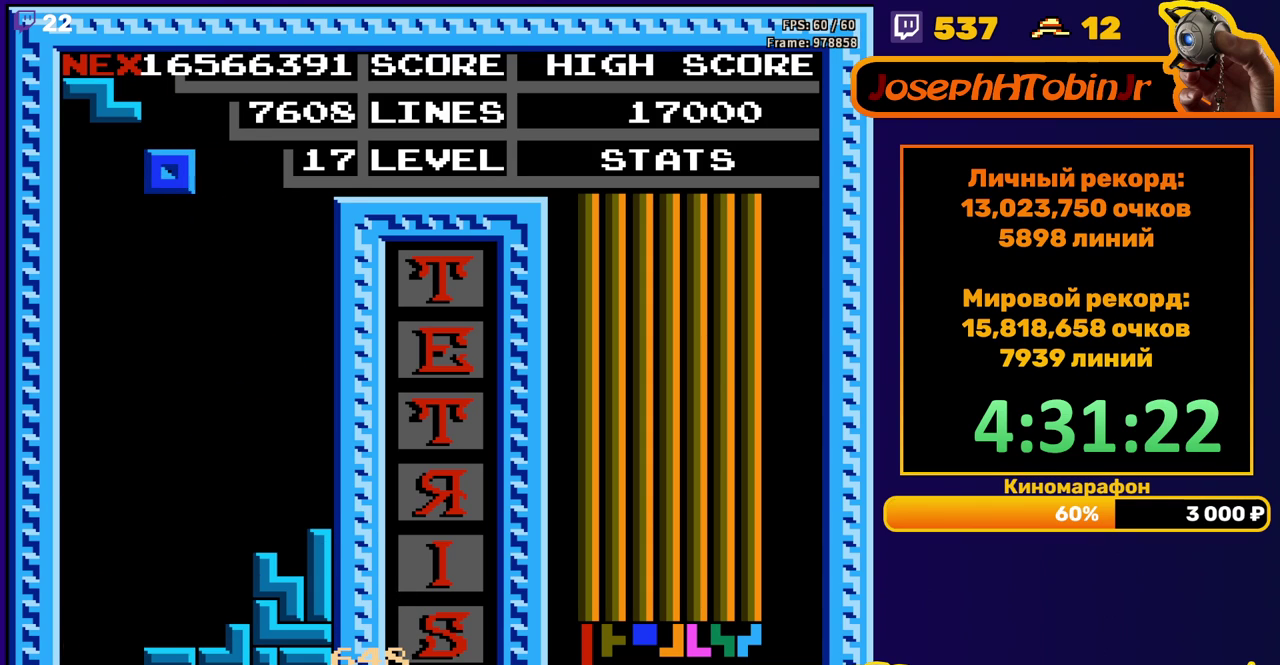
{"buttons": ["DPAD_DOWN"], "events": [[183, "DPAD_LEFT", "up"], [283, "DPAD_DOWN", "down"]]}
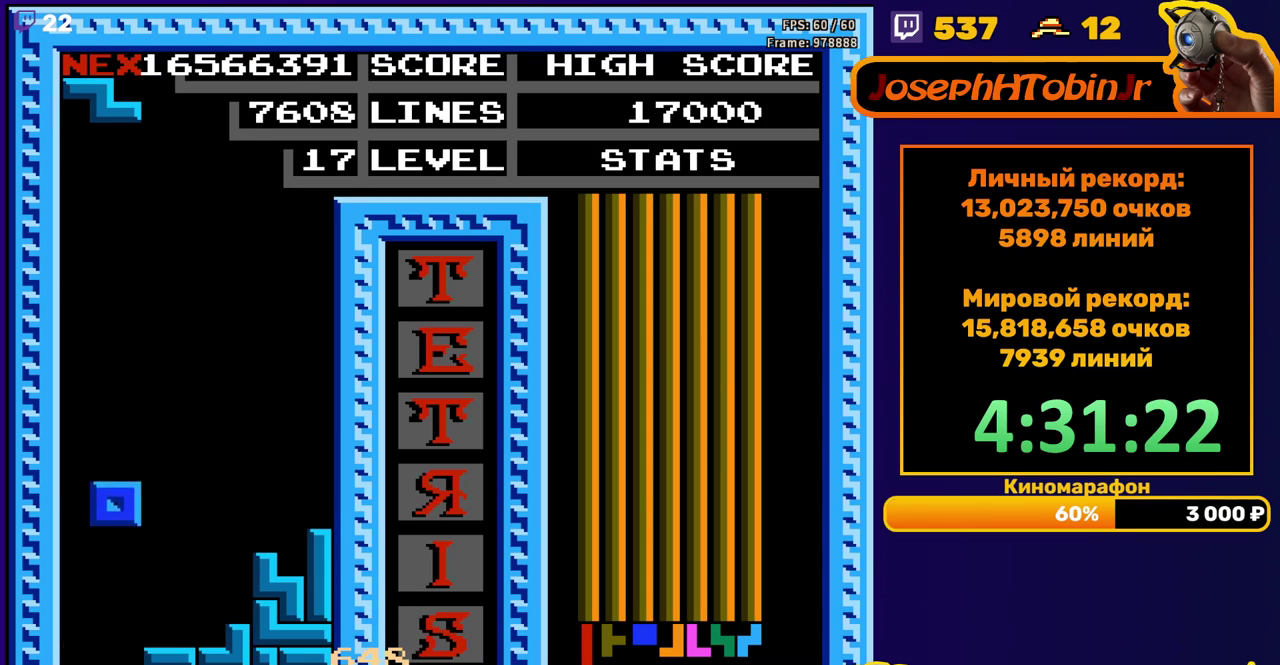
{"buttons": ["DPAD_DOWN"], "events": [[133, "DPAD_DOWN", "up"], [233, "DPAD_RIGHT", "down"], [267, "A", "down"], [333, "DPAD_RIGHT", "up"], [350, "A", "up"], [433, "DPAD_DOWN", "down"]]}
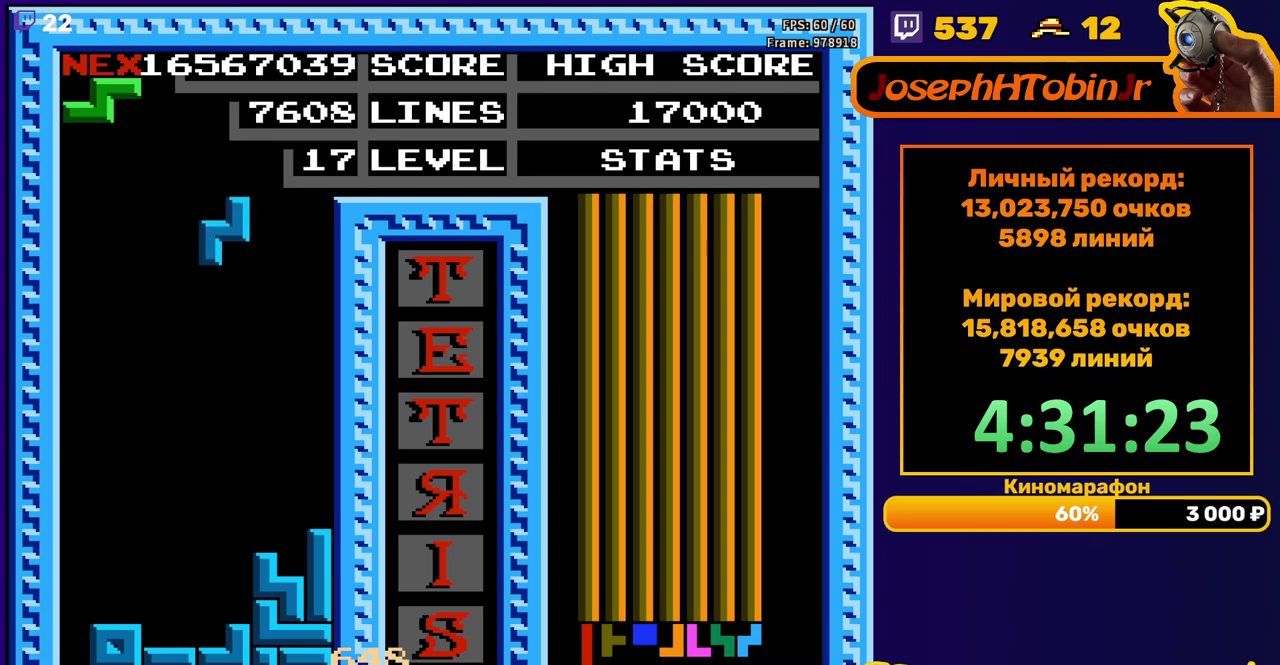
{"buttons": ["A", "DPAD_RIGHT"], "events": [[317, "DPAD_DOWN", "up"], [433, "DPAD_RIGHT", "down"], [467, "A", "down"]]}
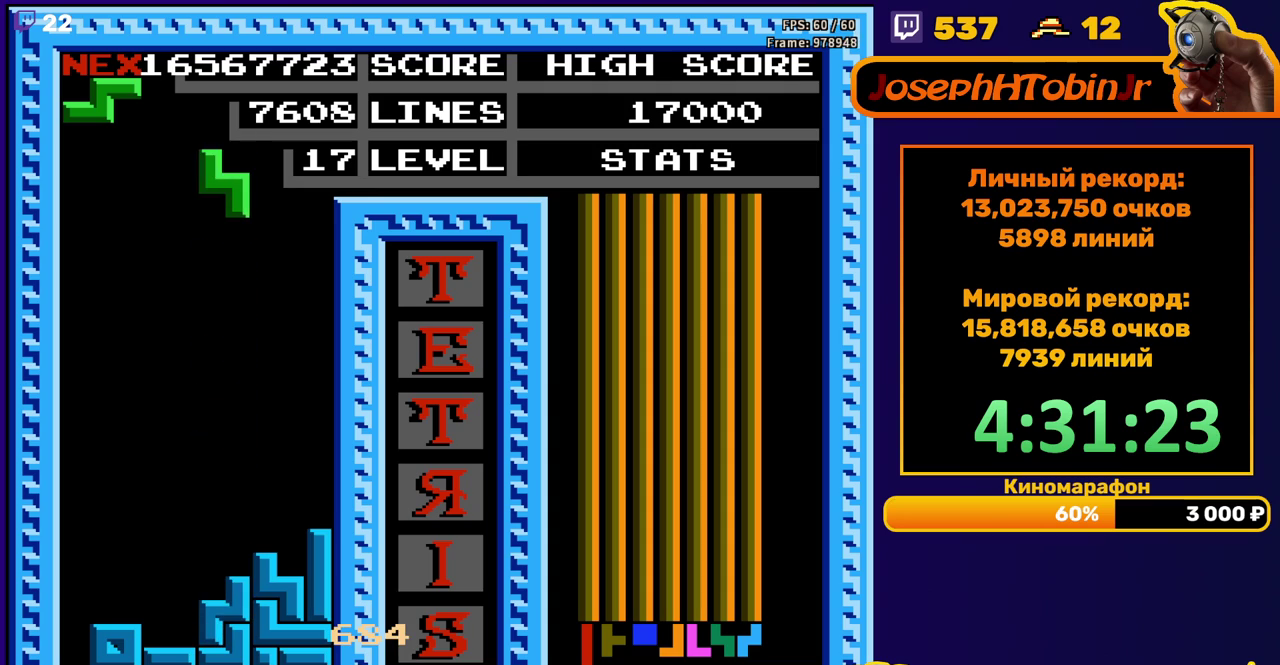
{"buttons": ["DPAD_DOWN"], "events": [[67, "A", "up"], [233, "DPAD_RIGHT", "up"], [350, "DPAD_DOWN", "down"]]}
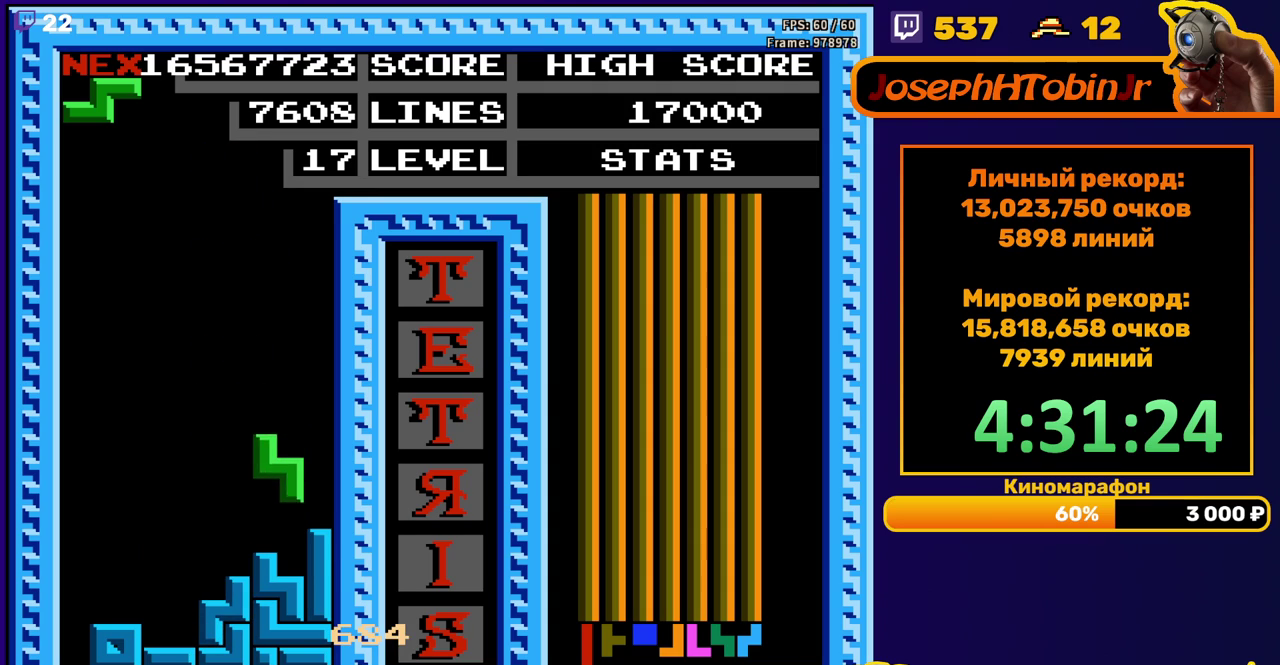
{"buttons": [], "events": [[117, "DPAD_DOWN", "up"], [200, "DPAD_RIGHT", "down"], [217, "A", "down"], [300, "A", "up"], [500, "DPAD_RIGHT", "up"]]}
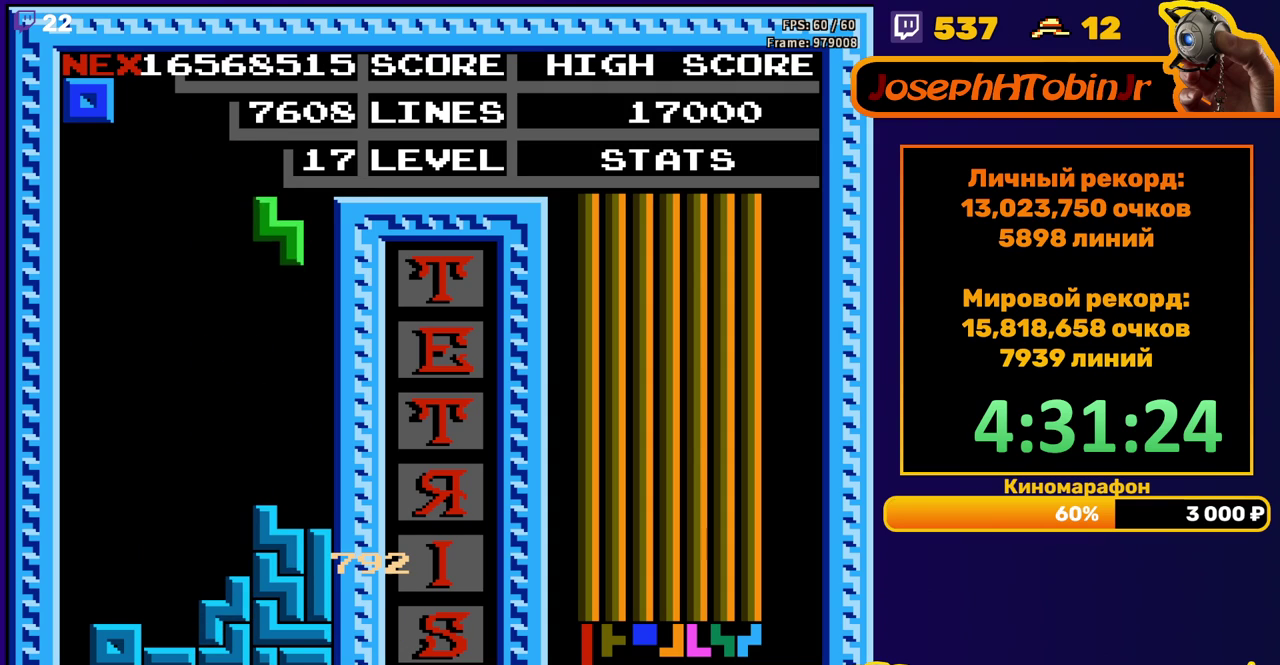
{"buttons": ["DPAD_LEFT"], "events": [[117, "DPAD_DOWN", "down"], [383, "DPAD_DOWN", "up"], [450, "DPAD_LEFT", "down"]]}
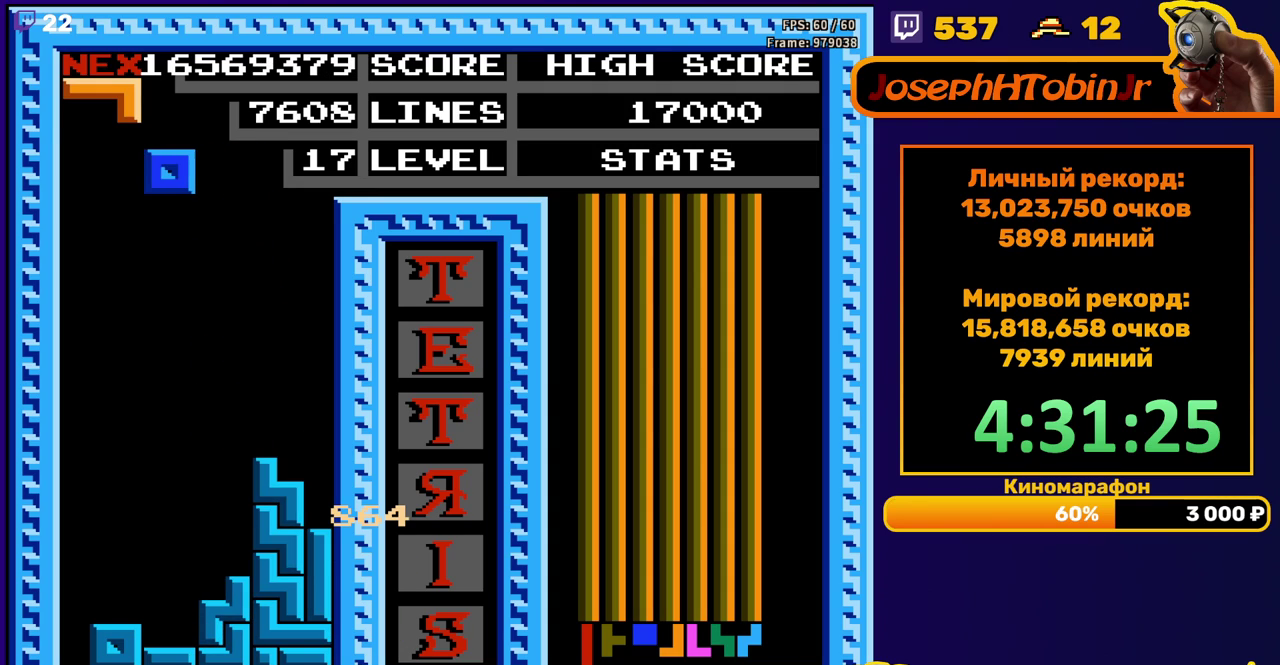
{"buttons": ["DPAD_DOWN"], "events": [[33, "DPAD_LEFT", "up"], [117, "DPAD_DOWN", "down"]]}
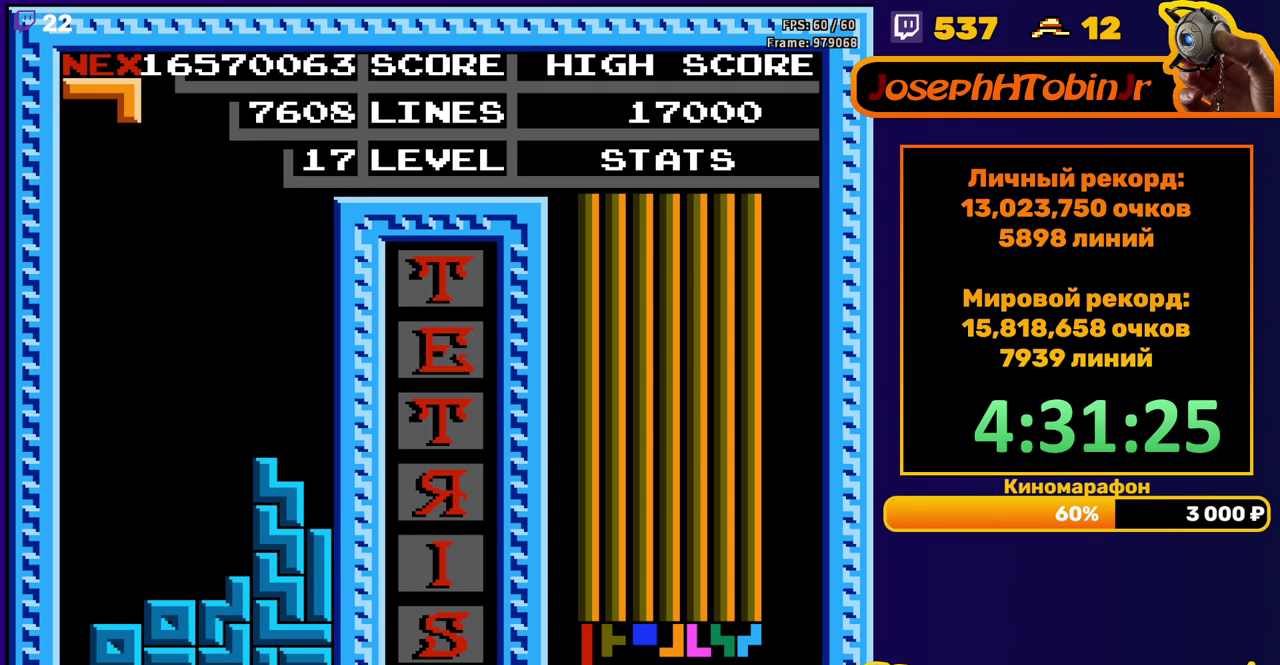
{"buttons": [], "events": [[17, "DPAD_DOWN", "up"], [167, "DPAD_LEFT", "down"], [400, "A", "down"], [450, "DPAD_LEFT", "up"], [500, "A", "up"]]}
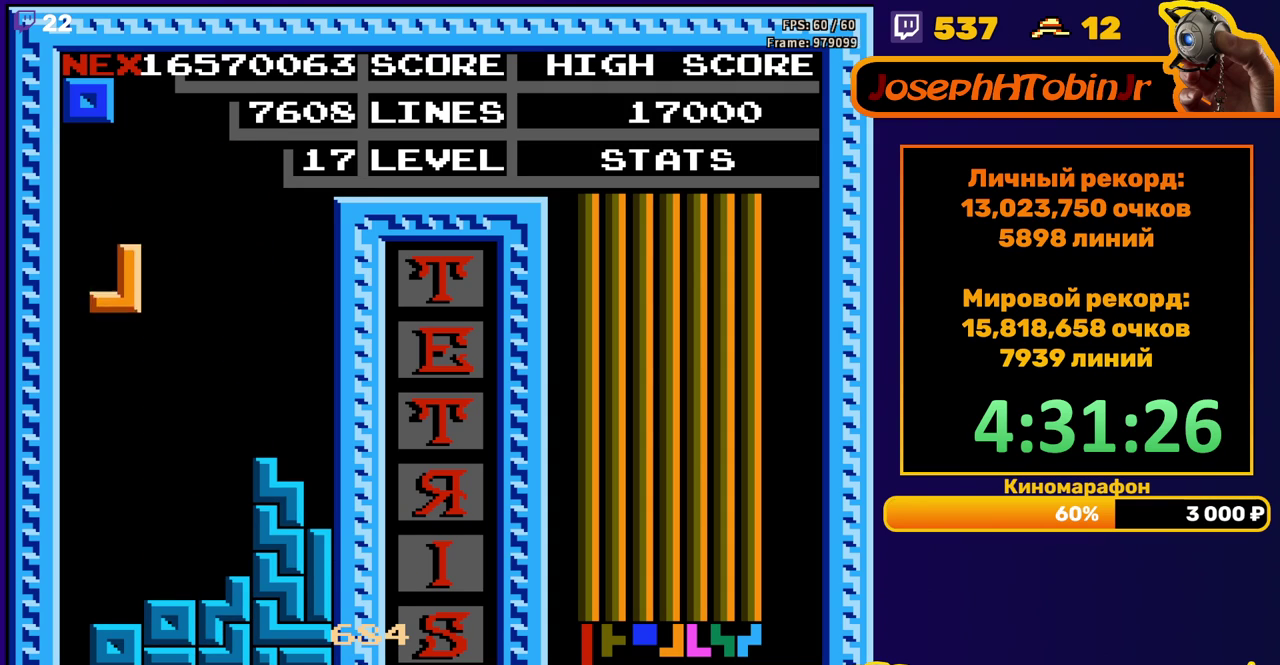
{"buttons": ["DPAD_LEFT"], "events": [[33, "DPAD_DOWN", "down"], [333, "DPAD_DOWN", "up"], [467, "DPAD_LEFT", "down"]]}
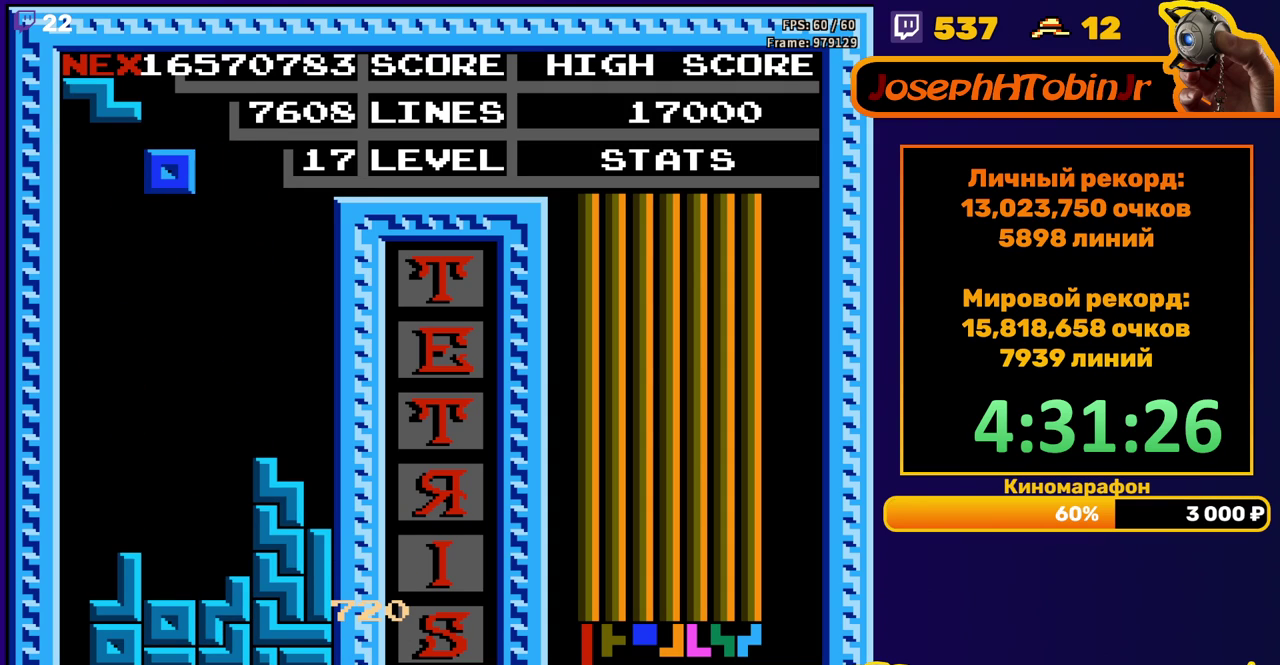
{"buttons": ["DPAD_DOWN"], "events": [[50, "DPAD_LEFT", "up"], [200, "DPAD_DOWN", "down"]]}
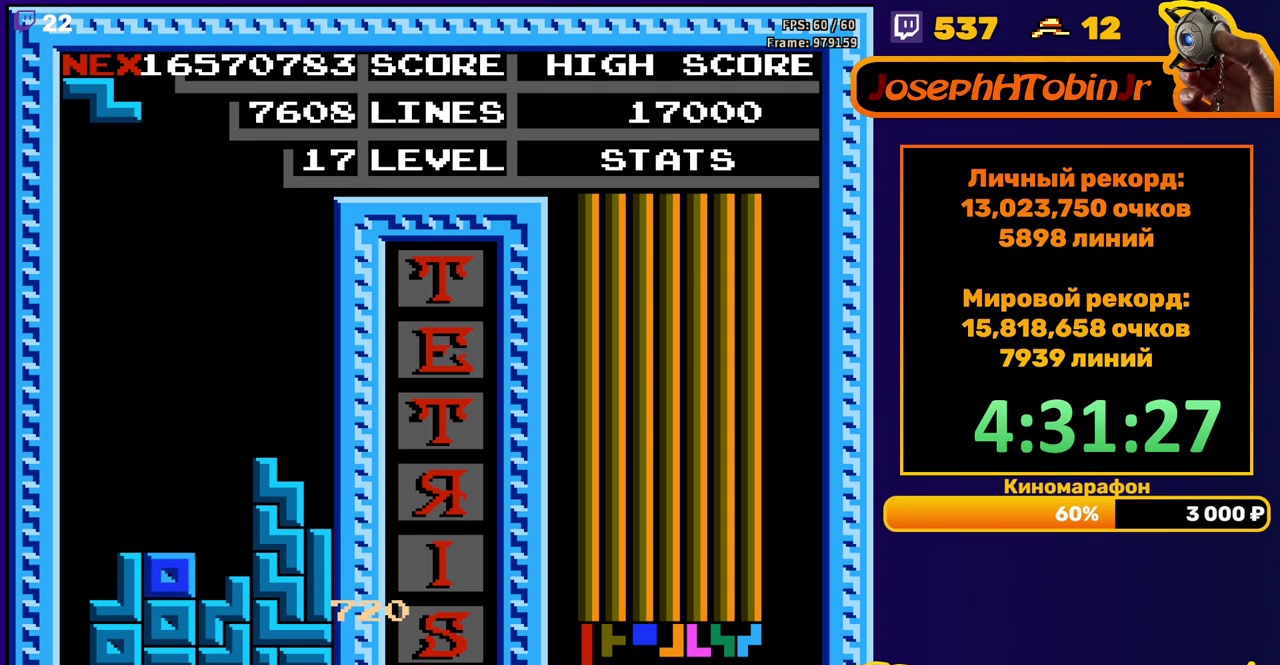
{"buttons": ["DPAD_DOWN"], "events": [[50, "DPAD_DOWN", "up"], [133, "A", "down"], [133, "DPAD_RIGHT", "down"], [200, "DPAD_RIGHT", "up"], [233, "A", "up"], [333, "DPAD_DOWN", "down"]]}
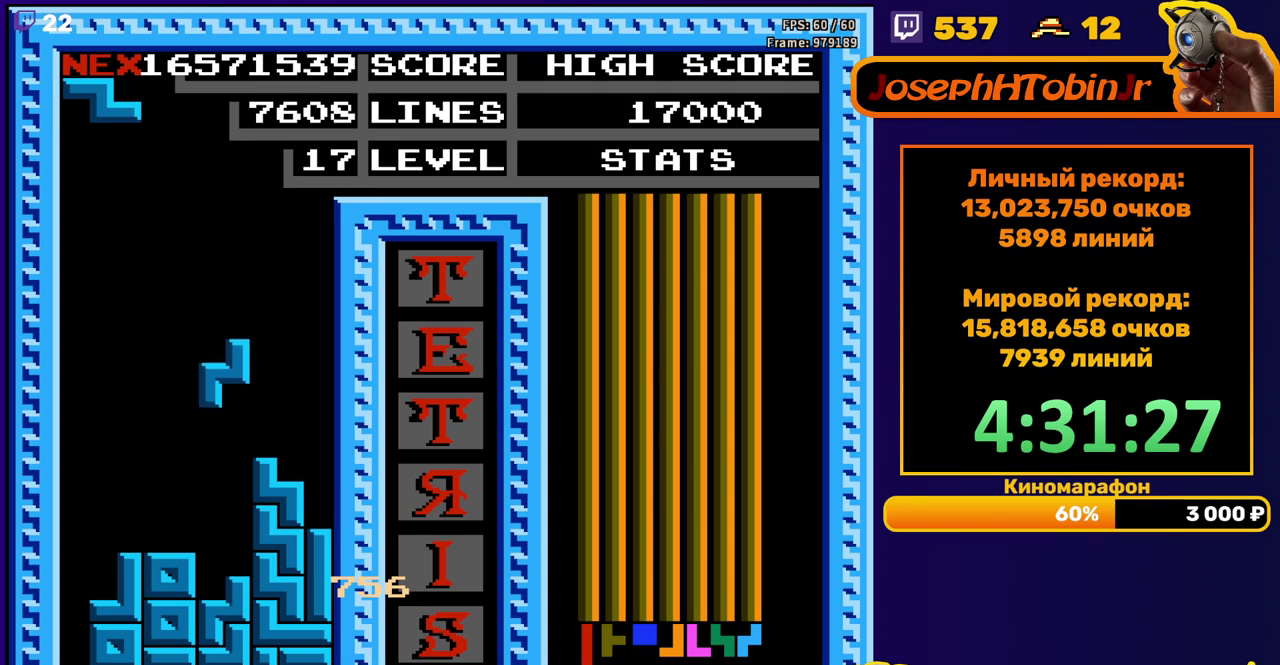
{"buttons": ["DPAD_DOWN"], "events": [[200, "DPAD_DOWN", "up"], [267, "A", "down"], [283, "DPAD_RIGHT", "down"], [350, "A", "up"], [350, "DPAD_RIGHT", "up"], [500, "DPAD_DOWN", "down"]]}
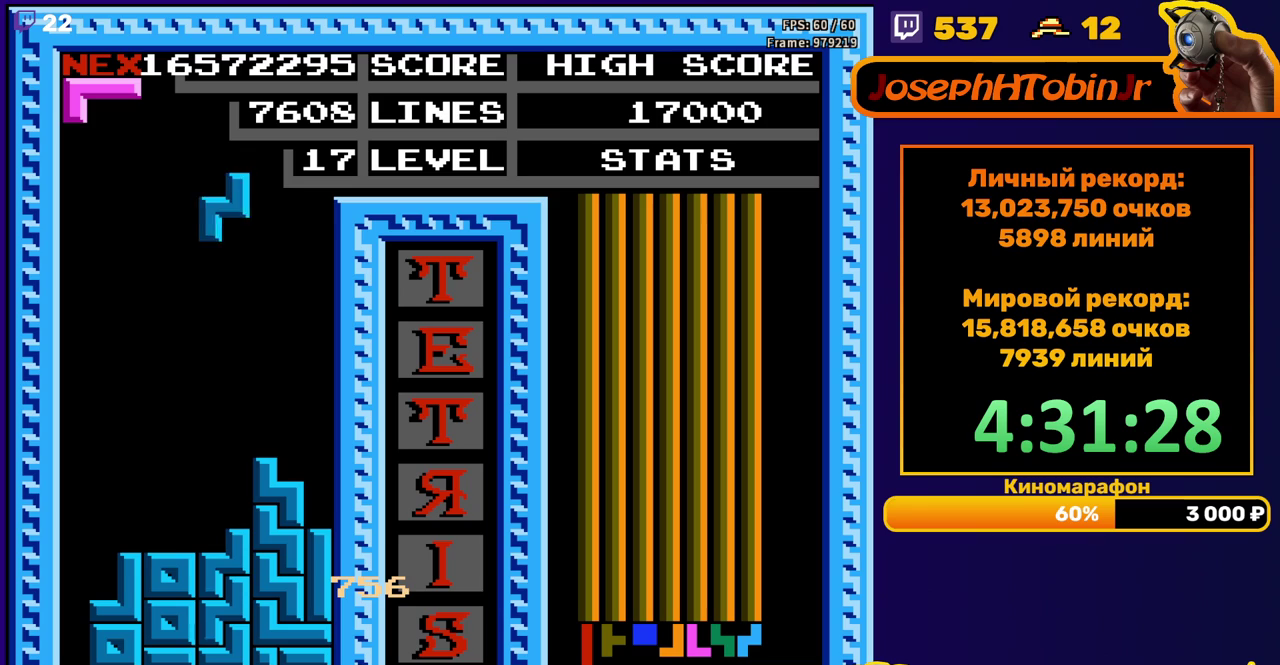
{"buttons": ["DPAD_RIGHT"], "events": [[283, "DPAD_DOWN", "up"], [367, "DPAD_RIGHT", "down"], [400, "A", "down"], [483, "A", "up"]]}
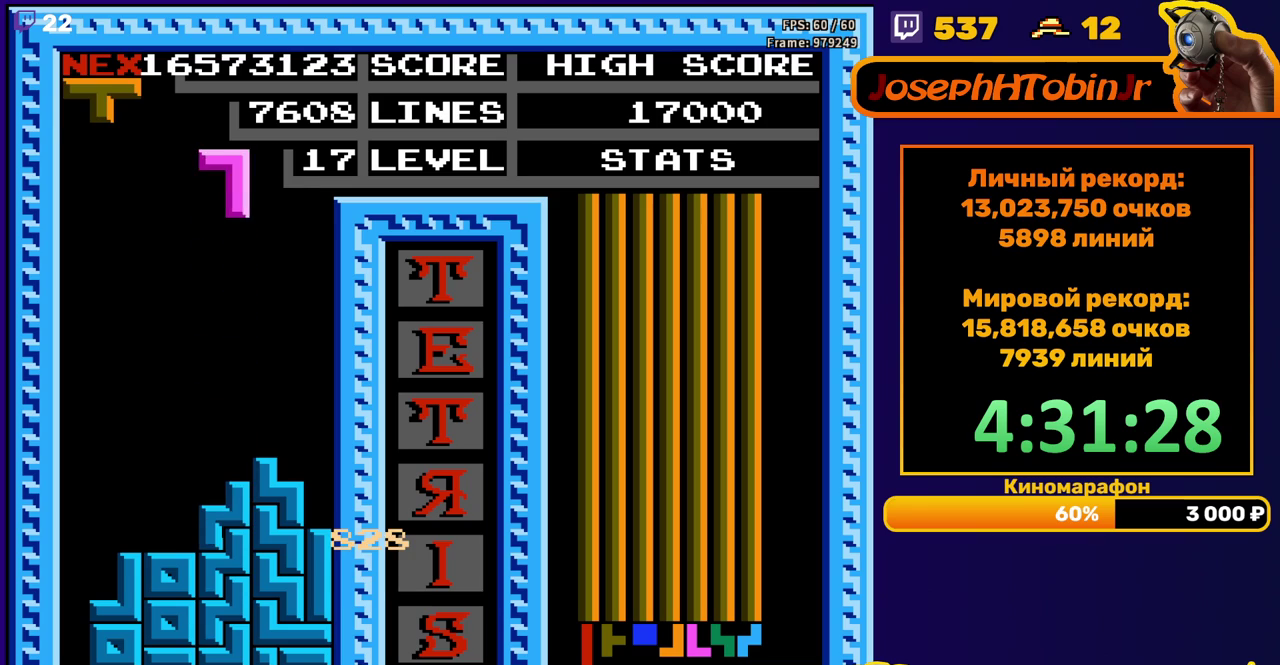
{"buttons": ["DPAD_DOWN"], "events": [[300, "DPAD_RIGHT", "up"], [333, "DPAD_DOWN", "down"]]}
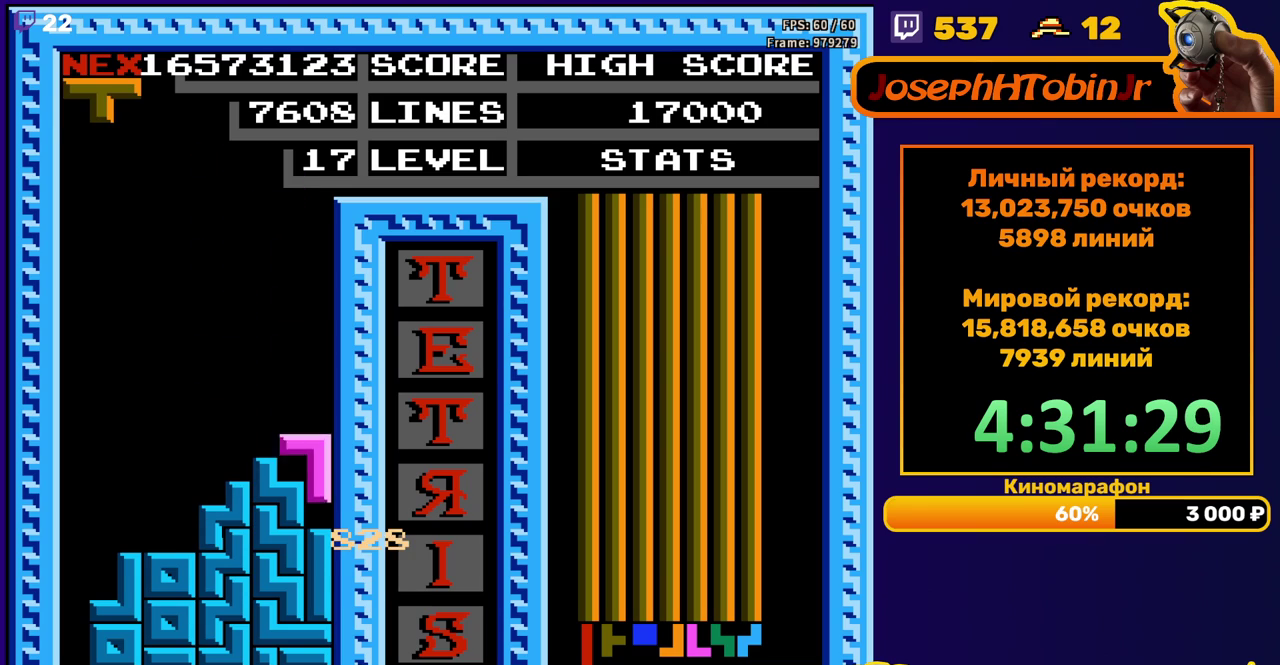
{"buttons": ["DPAD_LEFT"], "events": [[33, "DPAD_DOWN", "up"], [100, "DPAD_LEFT", "down"], [233, "A", "down"], [300, "A", "up"]]}
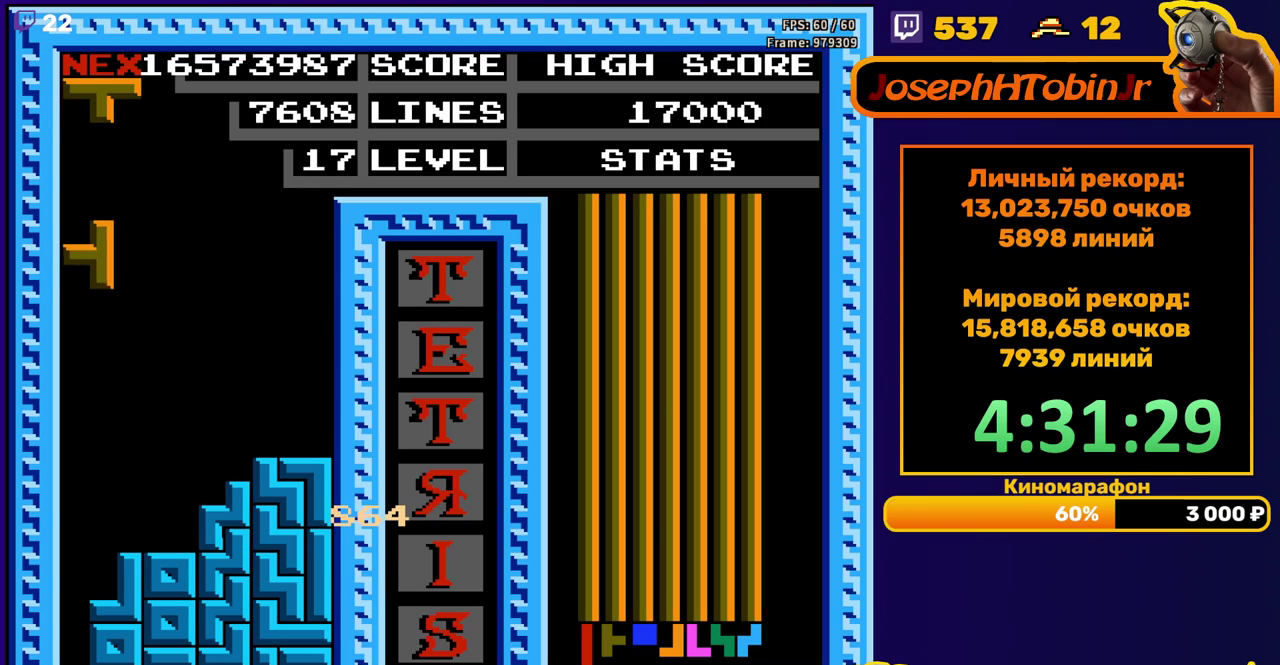
{"buttons": [], "events": [[50, "DPAD_LEFT", "up"], [67, "DPAD_DOWN", "down"], [350, "DPAD_DOWN", "up"]]}
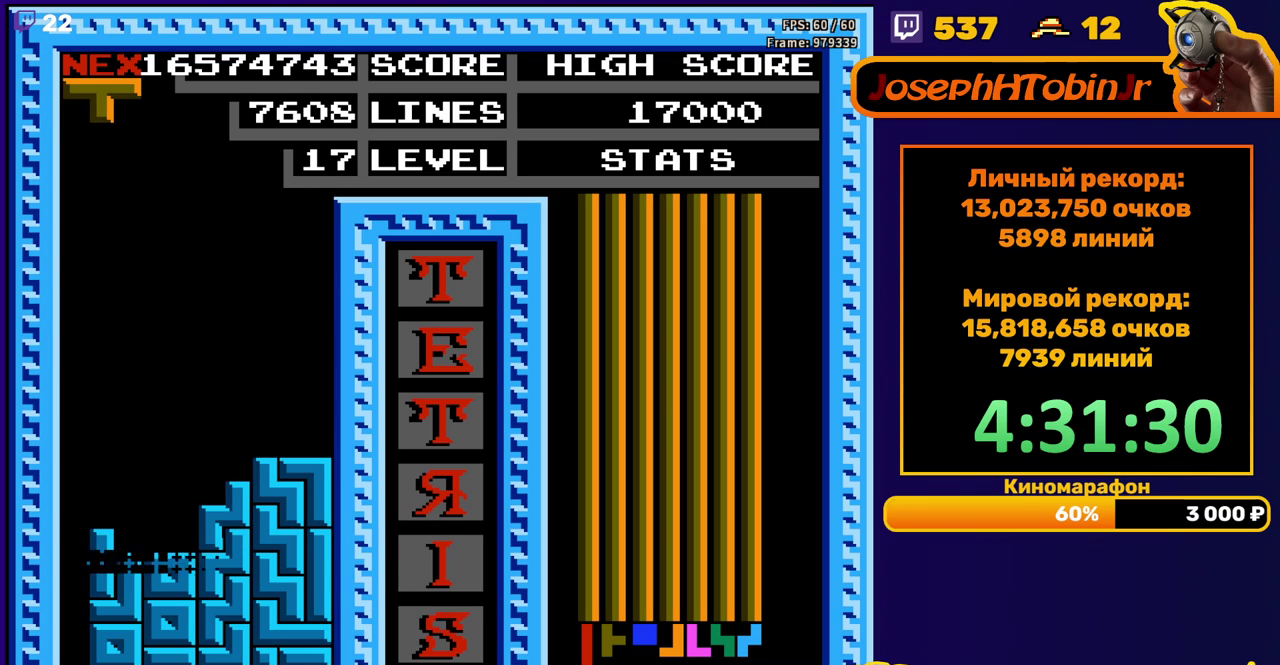
{"buttons": ["A", "DPAD_LEFT"], "events": [[333, "DPAD_LEFT", "down"], [433, "DPAD_LEFT", "up"], [500, "A", "down"], [500, "DPAD_LEFT", "down"]]}
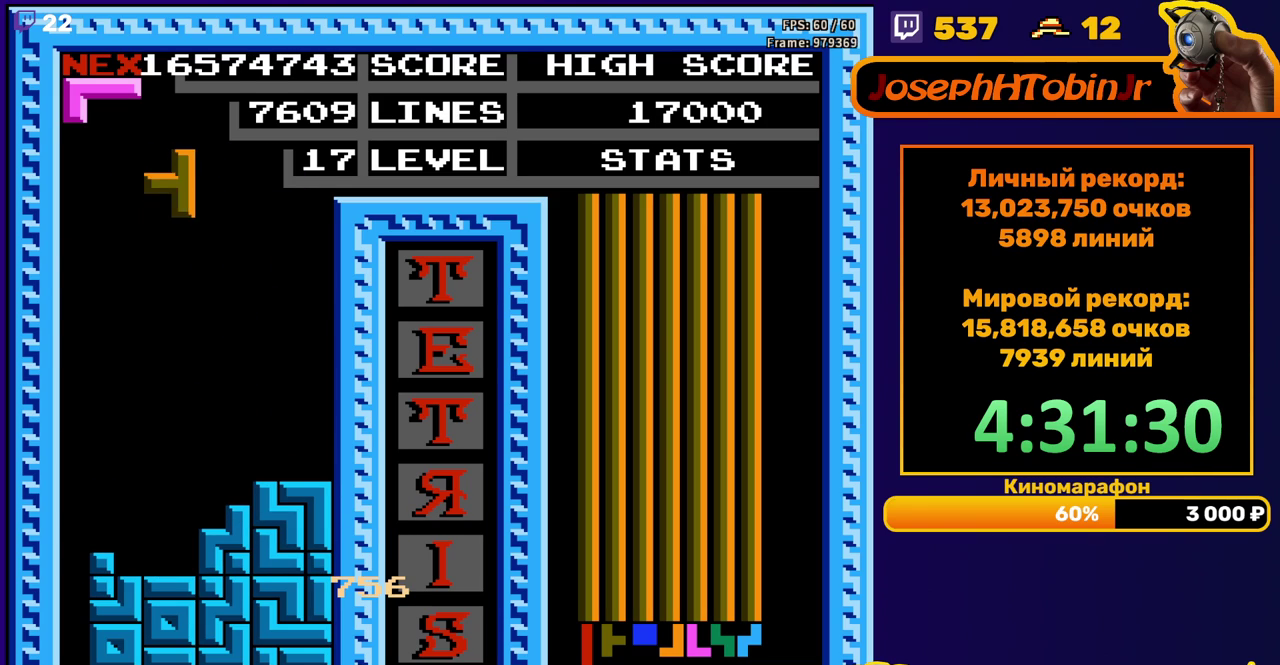
{"buttons": [], "events": [[67, "DPAD_LEFT", "up"], [100, "A", "up"], [183, "DPAD_DOWN", "down"], [500, "DPAD_DOWN", "up"]]}
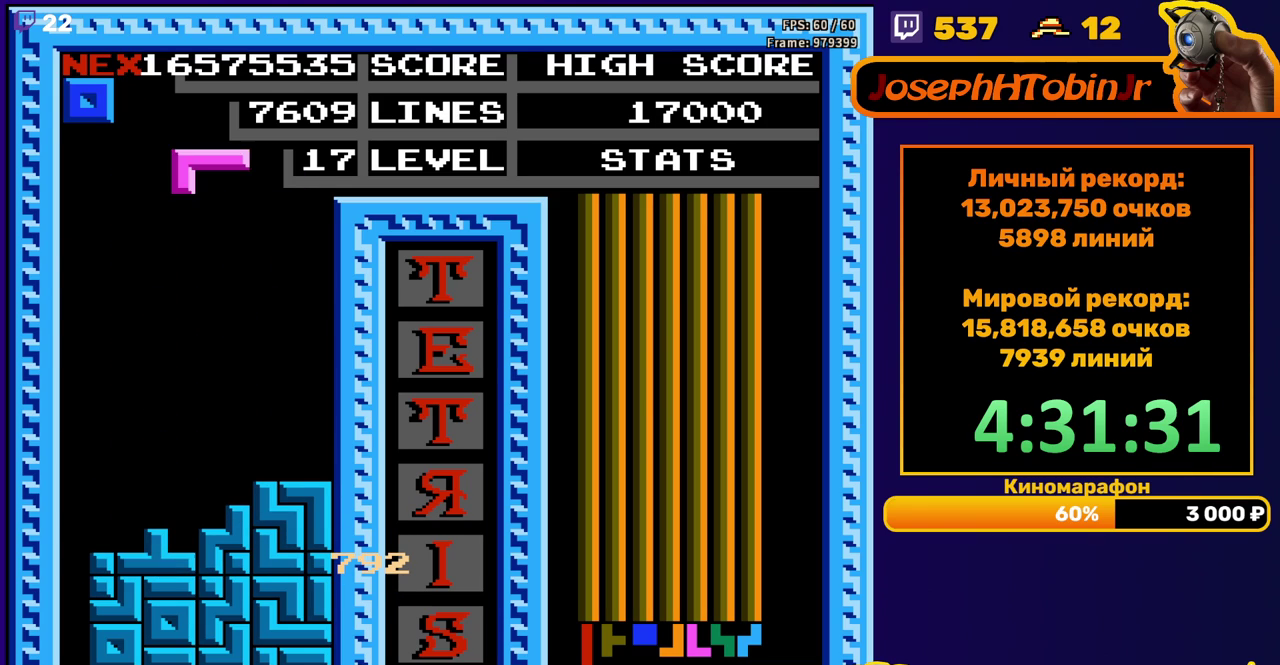
{"buttons": ["DPAD_DOWN"], "events": [[83, "A", "down"], [100, "DPAD_RIGHT", "down"], [167, "A", "up"], [250, "A", "down"], [350, "A", "up"], [433, "DPAD_RIGHT", "up"], [467, "DPAD_DOWN", "down"]]}
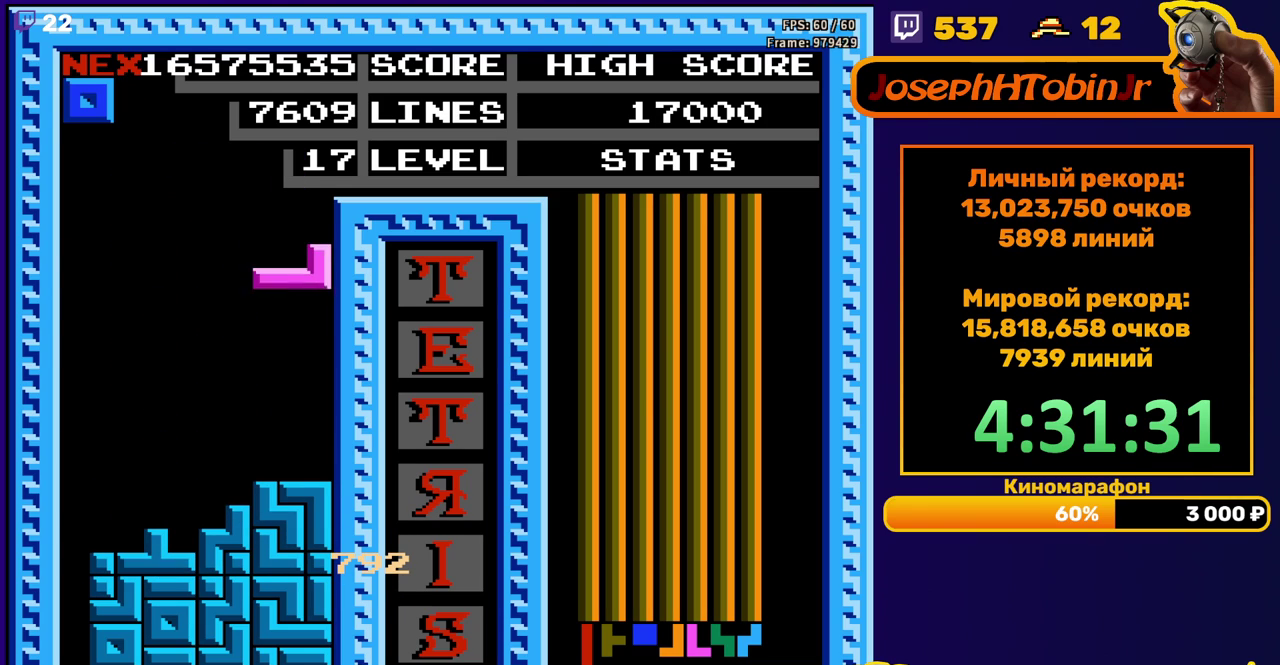
{"buttons": ["DPAD_LEFT"], "events": [[167, "DPAD_DOWN", "up"], [250, "DPAD_LEFT", "down"]]}
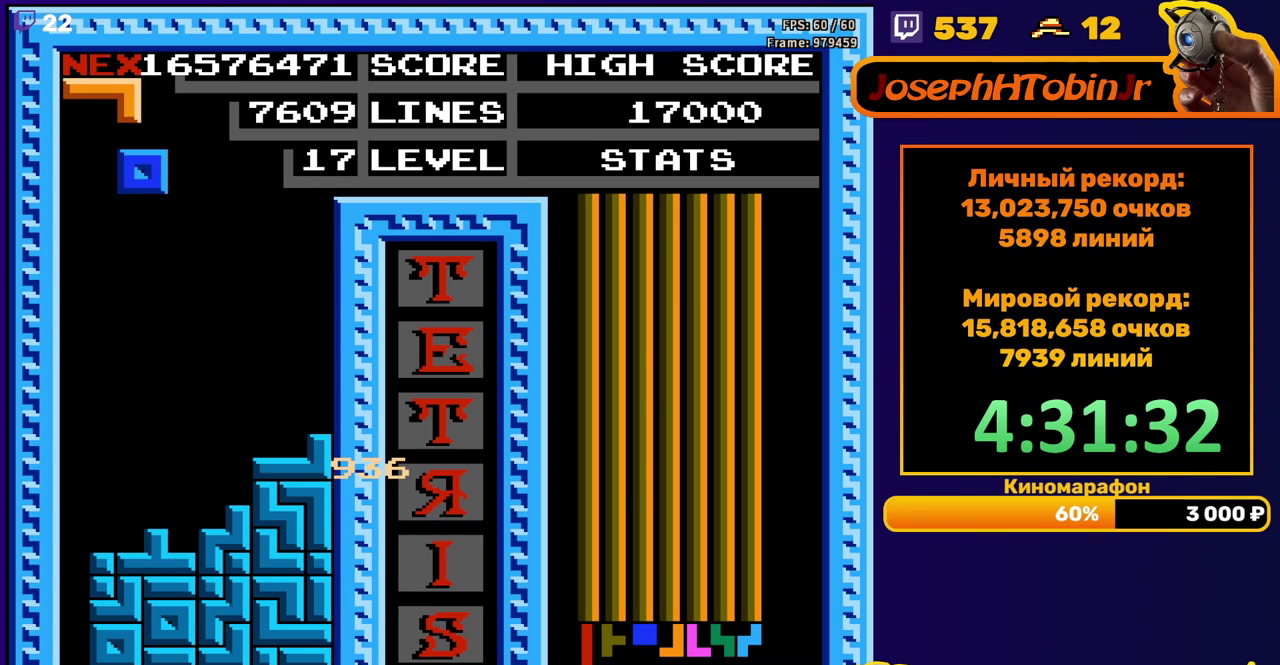
{"buttons": ["DPAD_DOWN"], "events": [[50, "DPAD_LEFT", "up"], [450, "DPAD_DOWN", "down"]]}
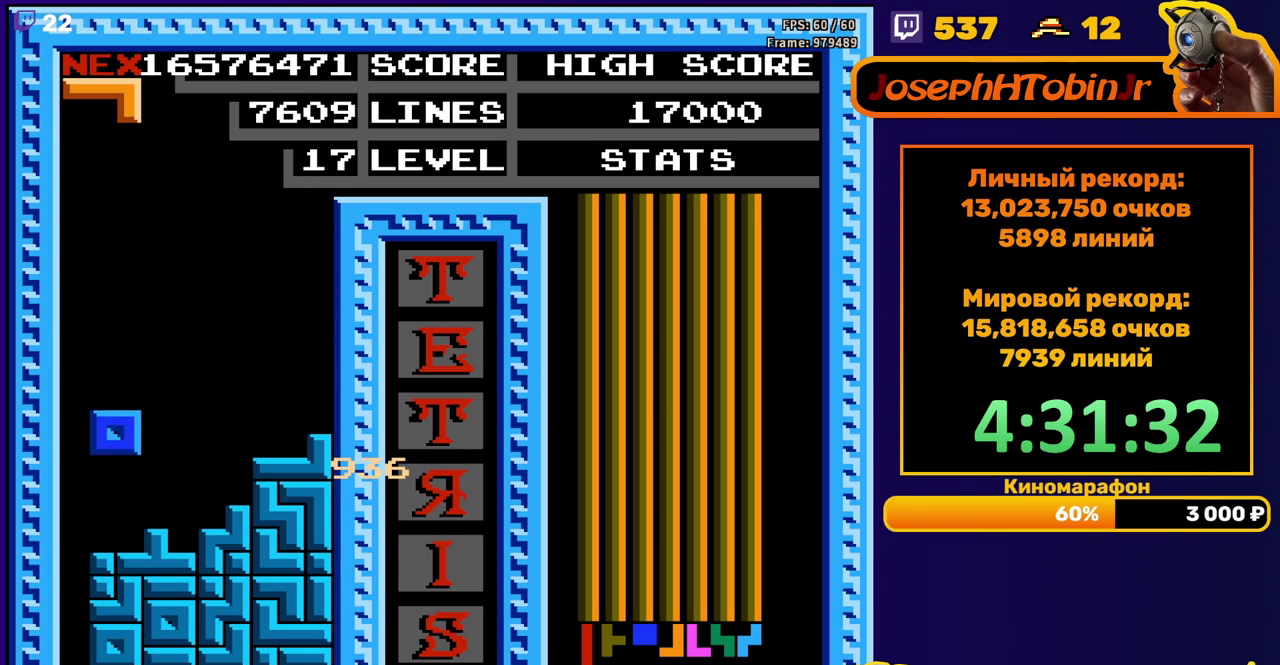
{"buttons": ["DPAD_LEFT"], "events": [[100, "DPAD_DOWN", "up"], [200, "DPAD_LEFT", "down"], [350, "B", "down"], [450, "B", "up"]]}
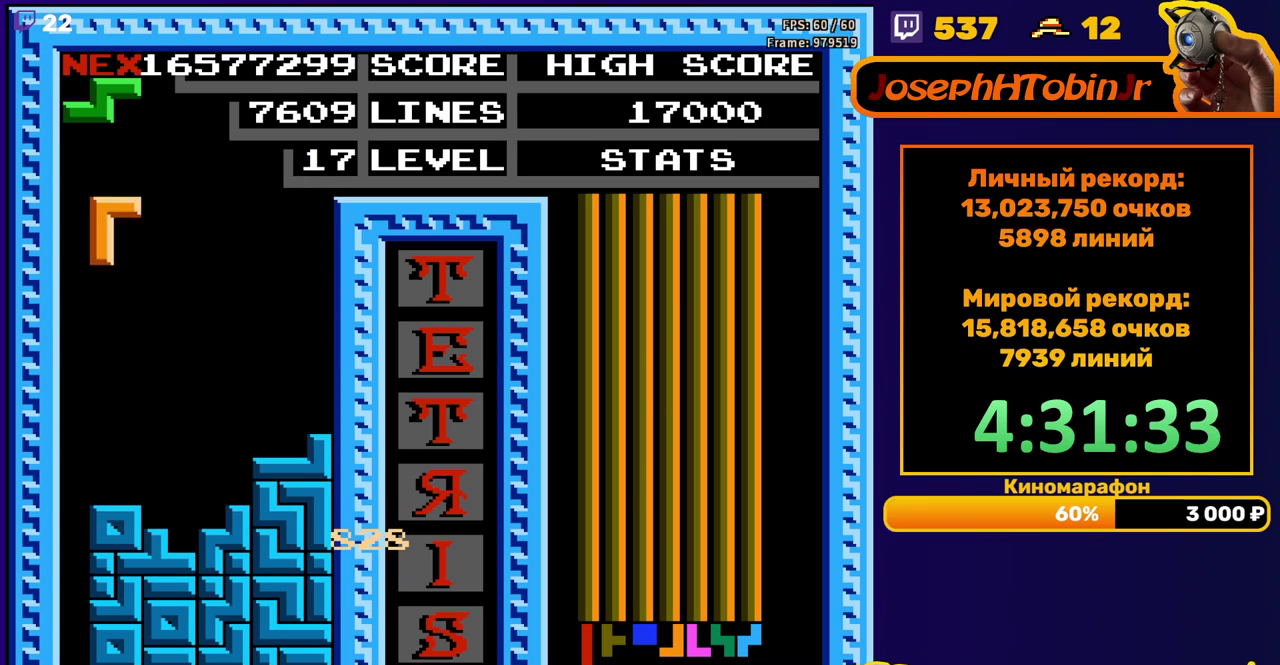
{"buttons": ["DPAD_LEFT"], "events": [[233, "DPAD_DOWN", "down"], [233, "DPAD_LEFT", "up"], [433, "DPAD_DOWN", "up"], [500, "DPAD_LEFT", "down"]]}
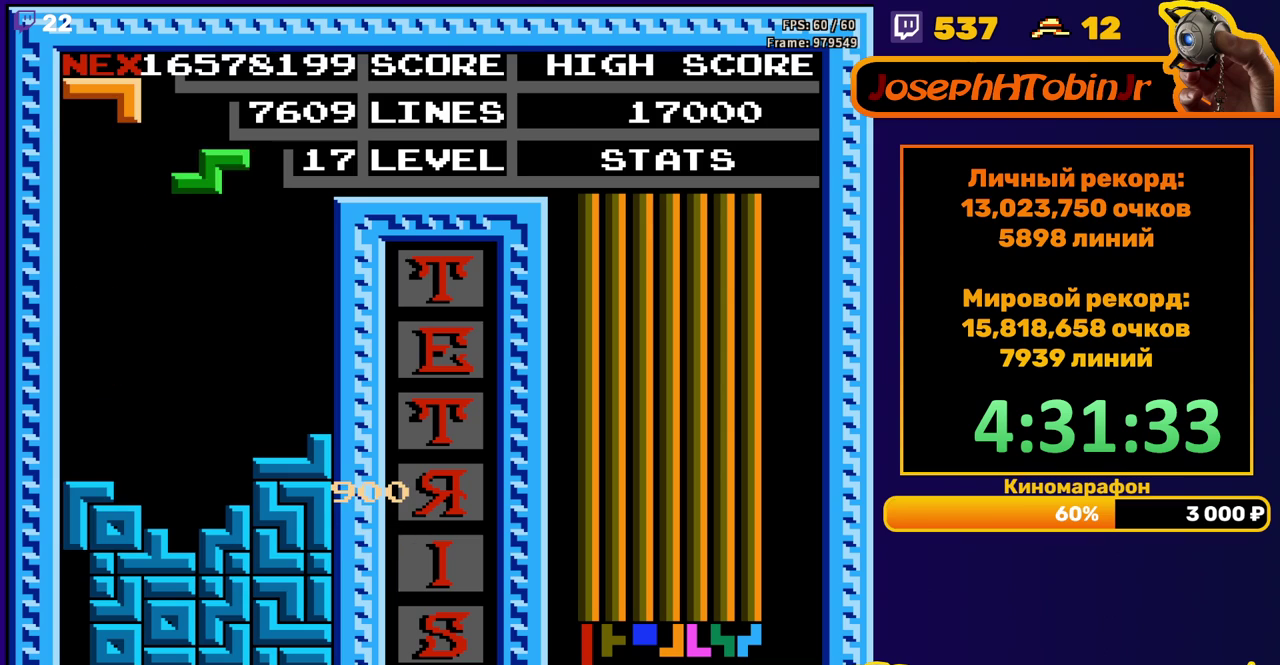
{"buttons": ["DPAD_DOWN"], "events": [[117, "DPAD_LEFT", "up"], [217, "A", "down"], [233, "DPAD_DOWN", "down"], [317, "A", "up"]]}
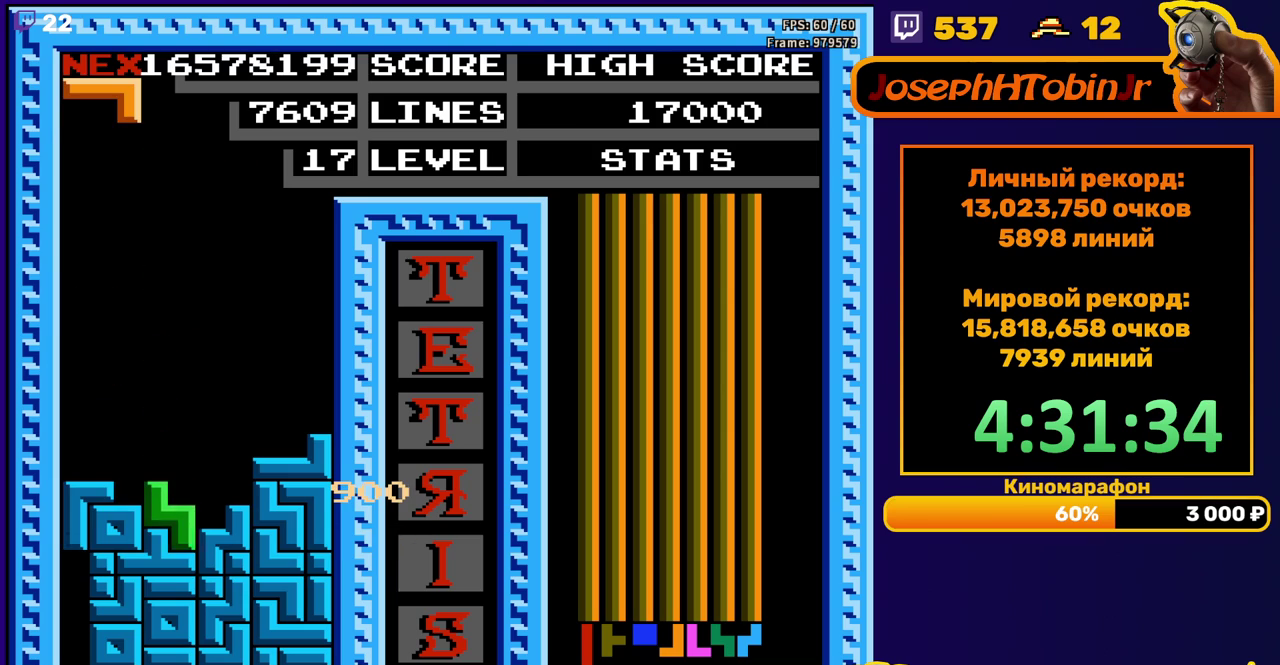
{"buttons": [], "events": [[83, "DPAD_DOWN", "up"]]}
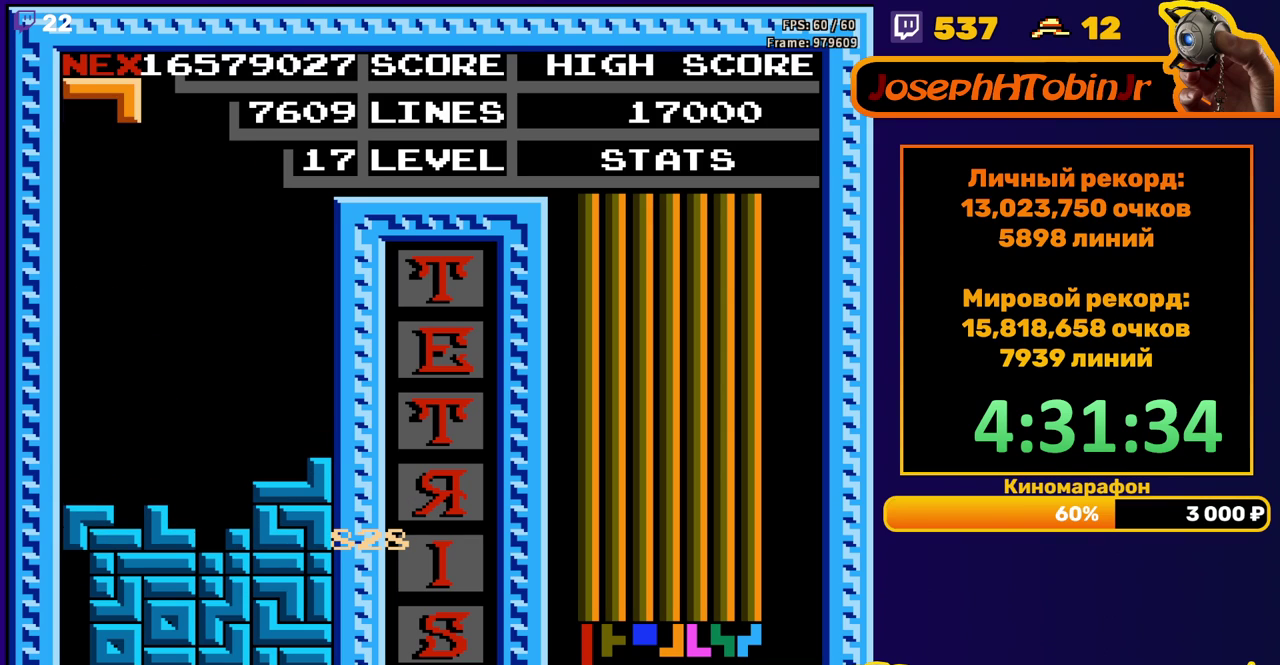
{"buttons": [], "events": [[33, "DPAD_LEFT", "down"], [500, "DPAD_LEFT", "up"]]}
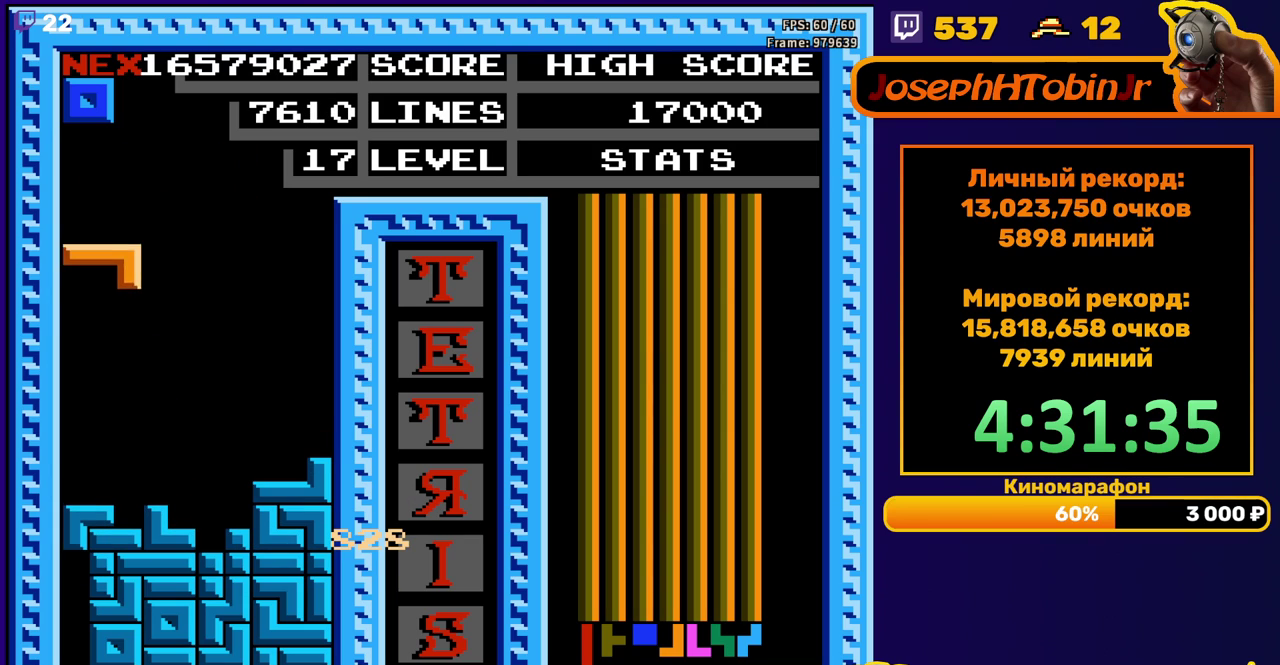
{"buttons": ["DPAD_RIGHT"], "events": [[17, "DPAD_DOWN", "down"], [200, "DPAD_DOWN", "up"], [483, "DPAD_RIGHT", "down"]]}
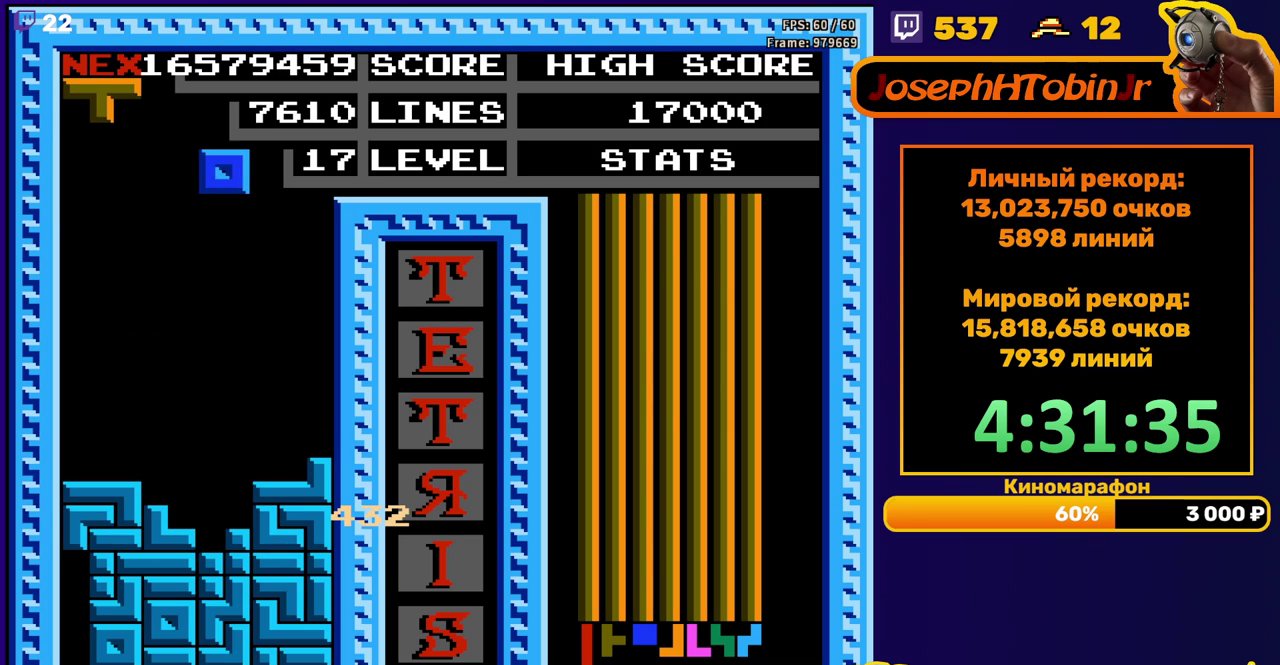
{"buttons": ["DPAD_DOWN"], "events": [[283, "DPAD_RIGHT", "up"], [433, "DPAD_DOWN", "down"]]}